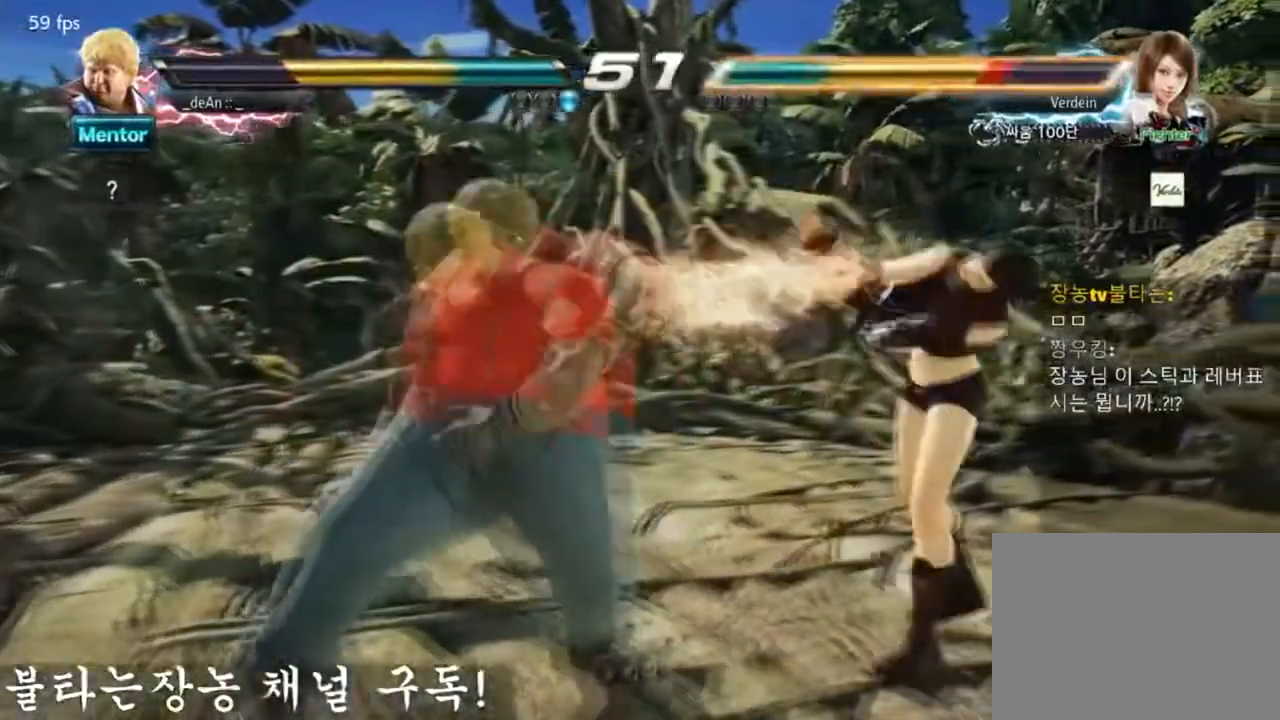
Gameplay with a controller (arcade stick); each line is a JSON object with the inputs held at the frame after it. "events" lists button and stick changes between this image and that frame as [ms after this image, input, new state], when the widget could be followed in between. Not read: L3 R3.
{"buttons": [], "left_stick": "center", "events": [[217, "SQUARE", "down"], [234, "left_stick", "down"], [317, "SQUARE", "up"], [384, "CIRCLE", "down"], [401, "left_stick", "center"], [484, "CIRCLE", "up"]]}
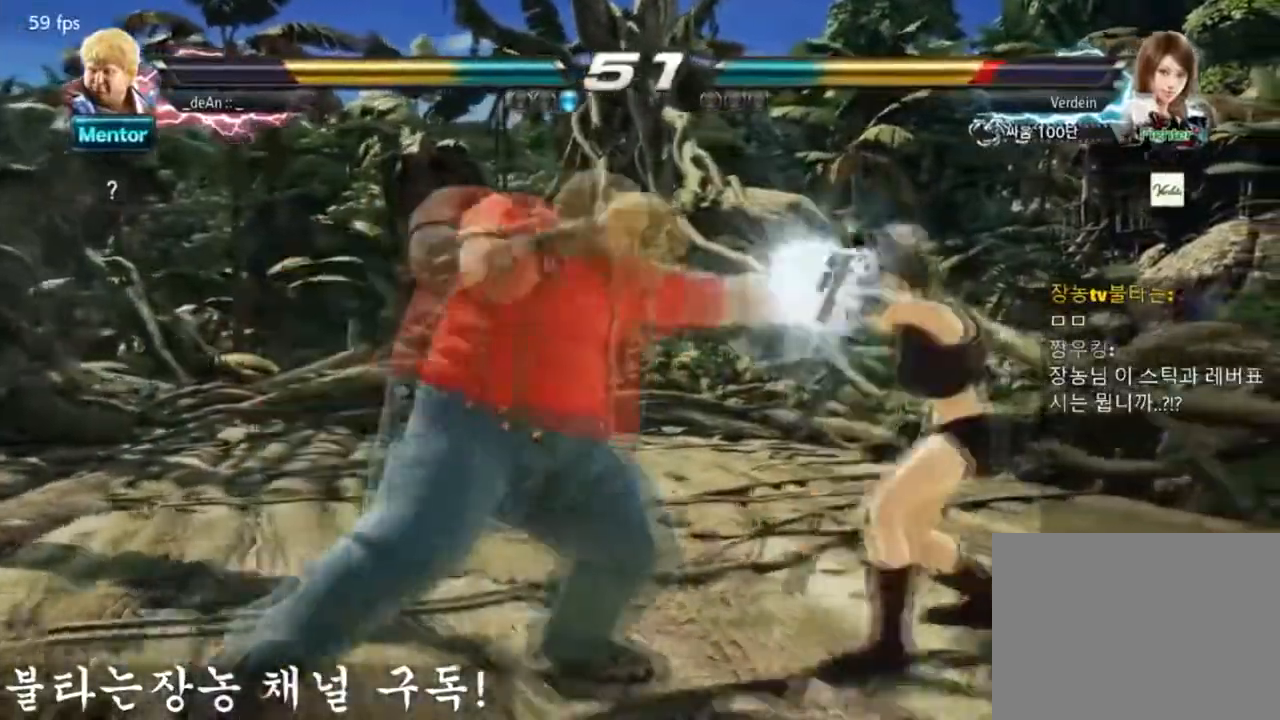
{"buttons": [], "left_stick": "center", "events": [[50, "CIRCLE", "down"], [283, "CIRCLE", "up"]]}
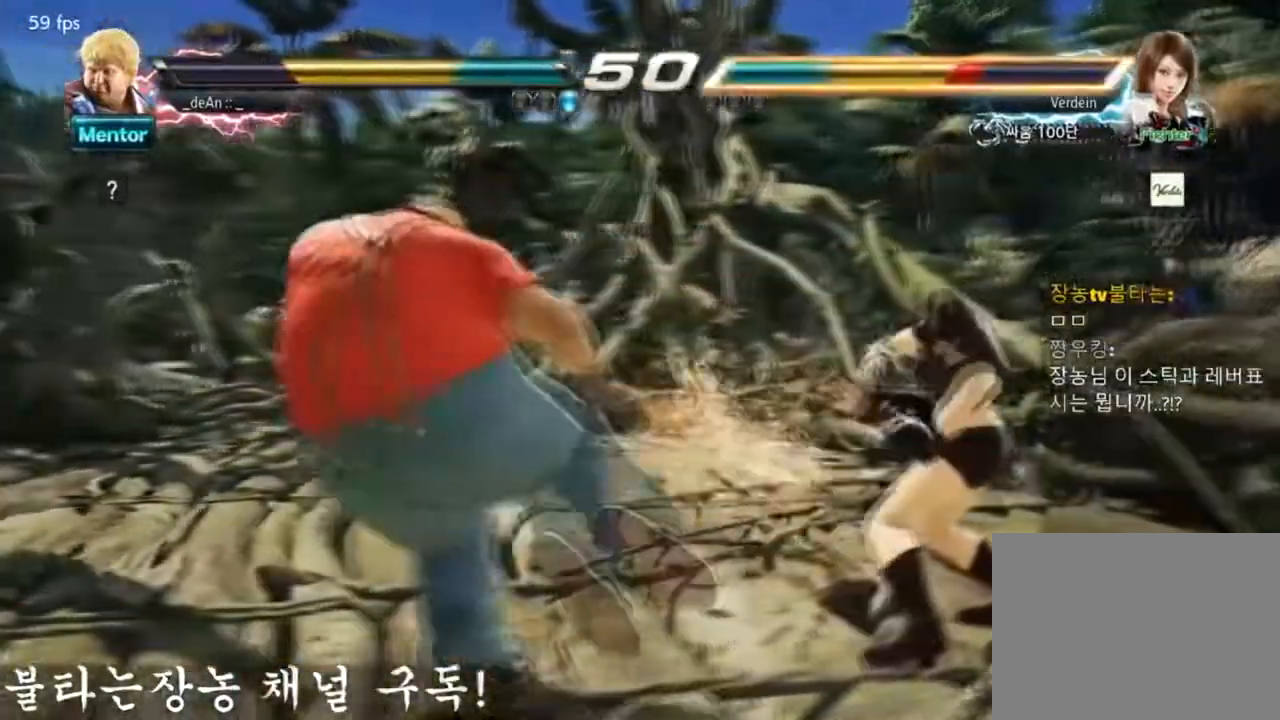
{"buttons": [], "left_stick": "right", "events": [[267, "left_stick", "right"], [334, "TRIANGLE", "down"], [351, "SQUARE", "down"], [417, "SQUARE", "up"], [451, "TRIANGLE", "up"]]}
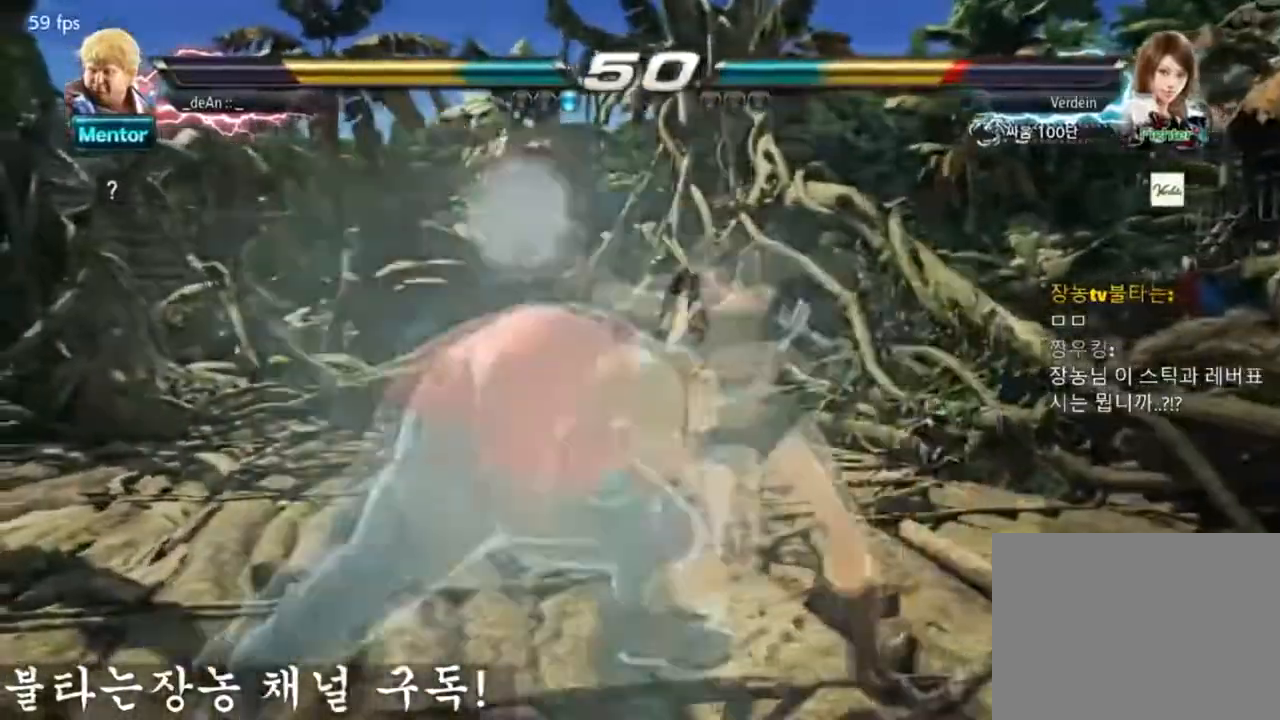
{"buttons": [], "left_stick": "center", "events": [[83, "left_stick", "center"]]}
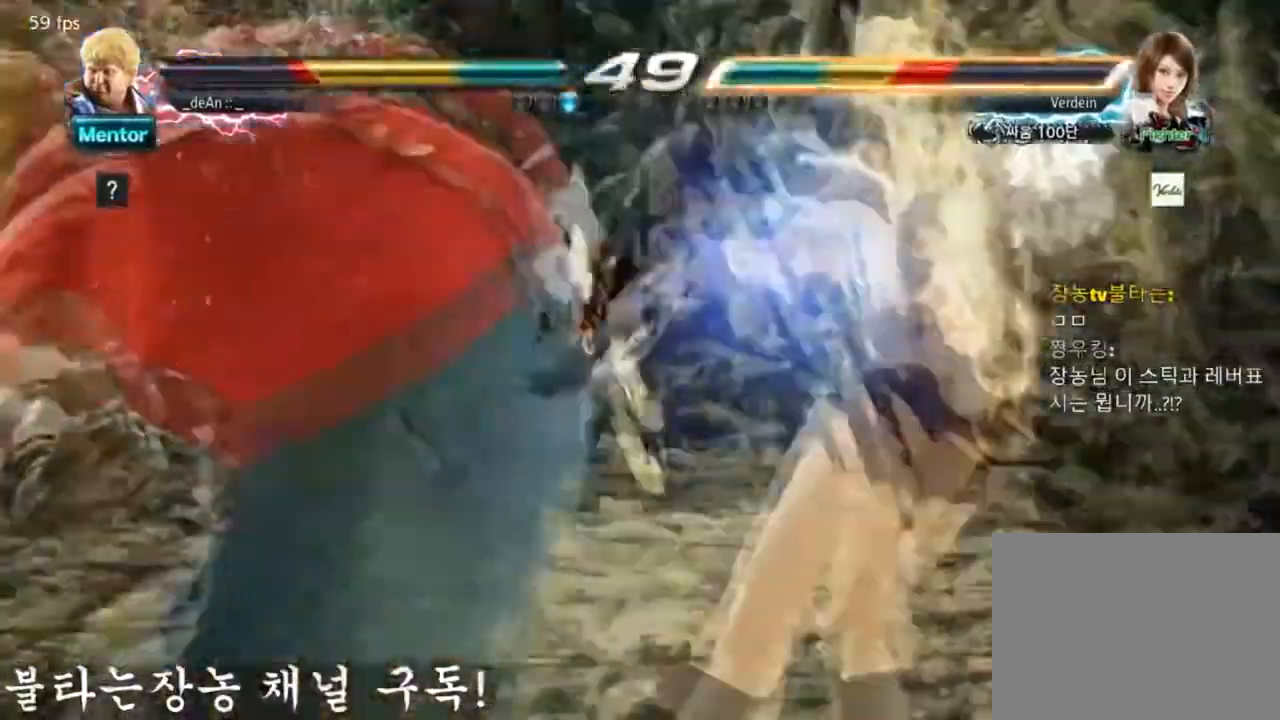
{"buttons": [], "left_stick": "center", "events": [[34, "SQUARE", "down"], [201, "SQUARE", "up"]]}
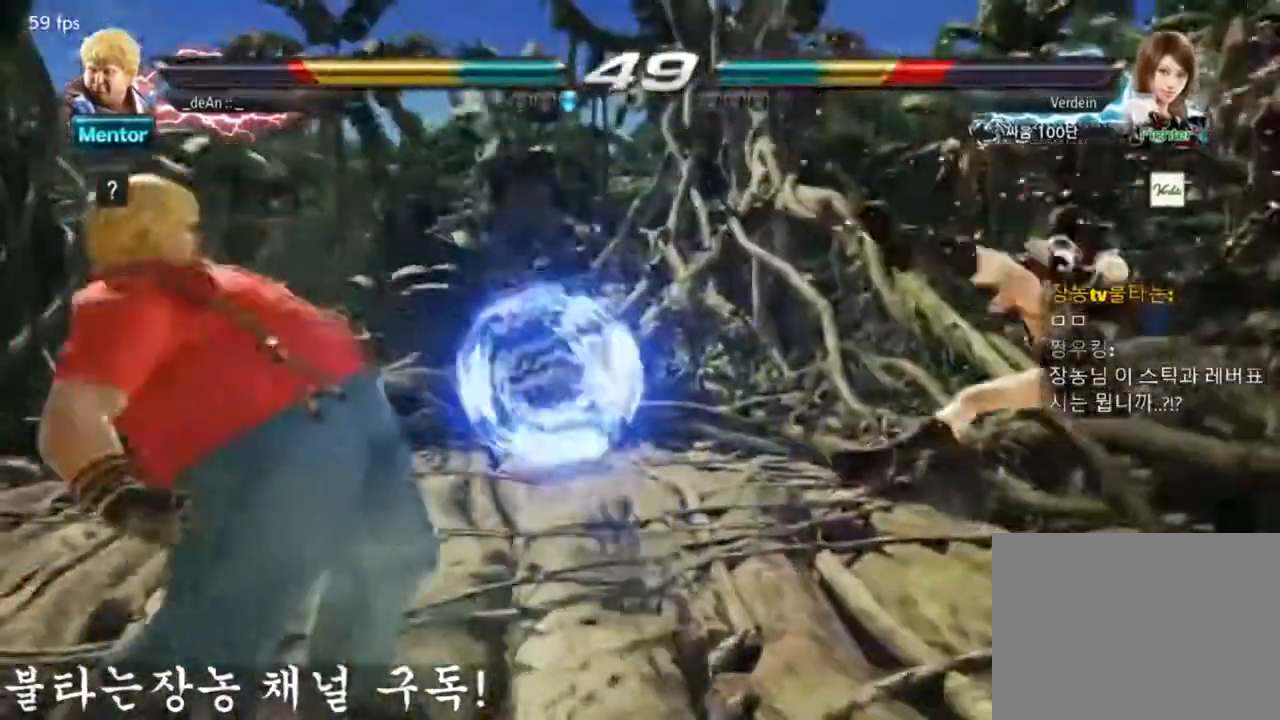
{"buttons": [], "left_stick": "right", "events": [[150, "left_stick", "right"], [234, "left_stick", "center"], [317, "left_stick", "right"]]}
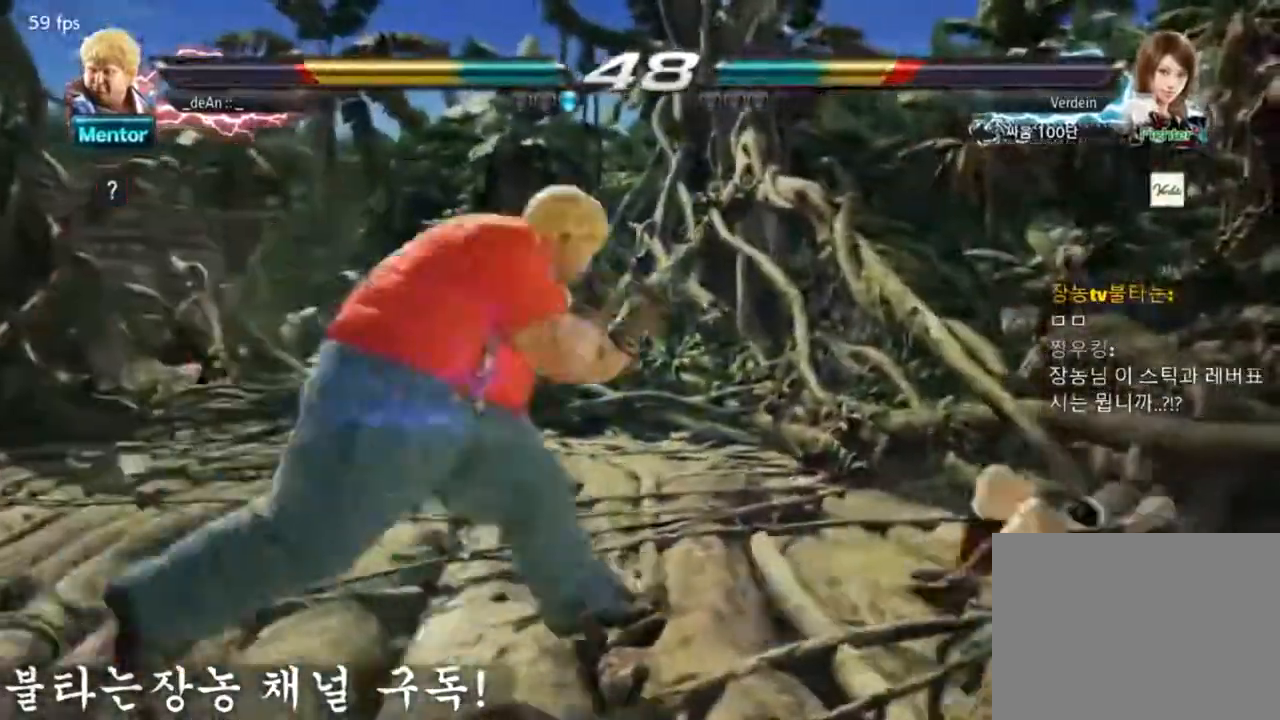
{"buttons": [], "left_stick": "right", "events": [[183, "SQUARE", "down"], [183, "TRIANGLE", "down"], [317, "SQUARE", "up"], [333, "TRIANGLE", "up"]]}